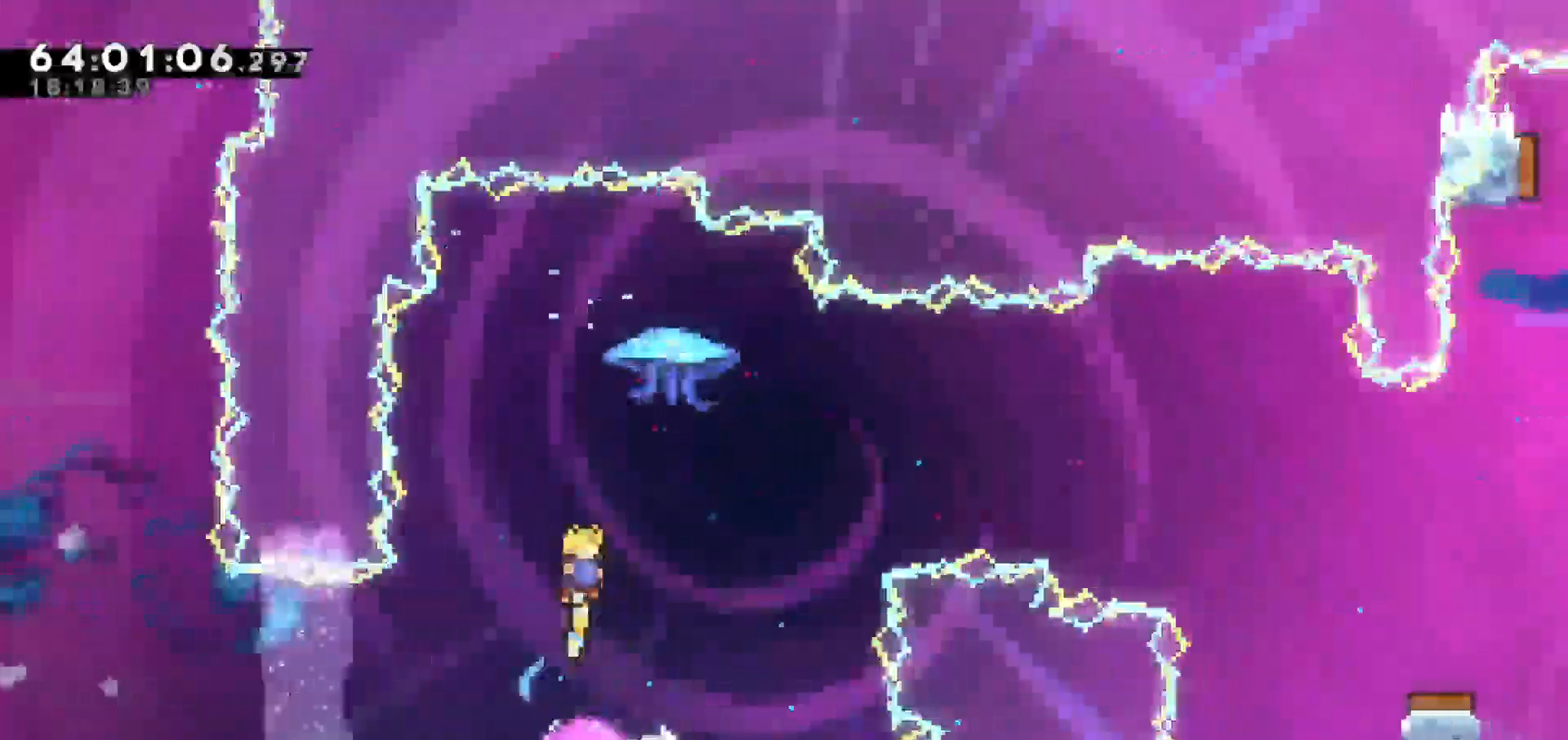
Gameplay with keyboard; each line is a JSON object with the keys held at the frame after it. "events" lists presses ("down") and releases ("up") of "dash", "demo", "down", "escape", "grab", "jump", "jump2", "left", "return", "right", "talk" and "up" between this image and that frame as [ms after this image, input, new state], when the widget could be followed in between. No other keys are recorded. Mouse input is not recorded. Key names are as the overlay labels them; some are game actions (e.g. jump) rather than physical keys.
{"keys": [], "events": [[350, "right", "up"]]}
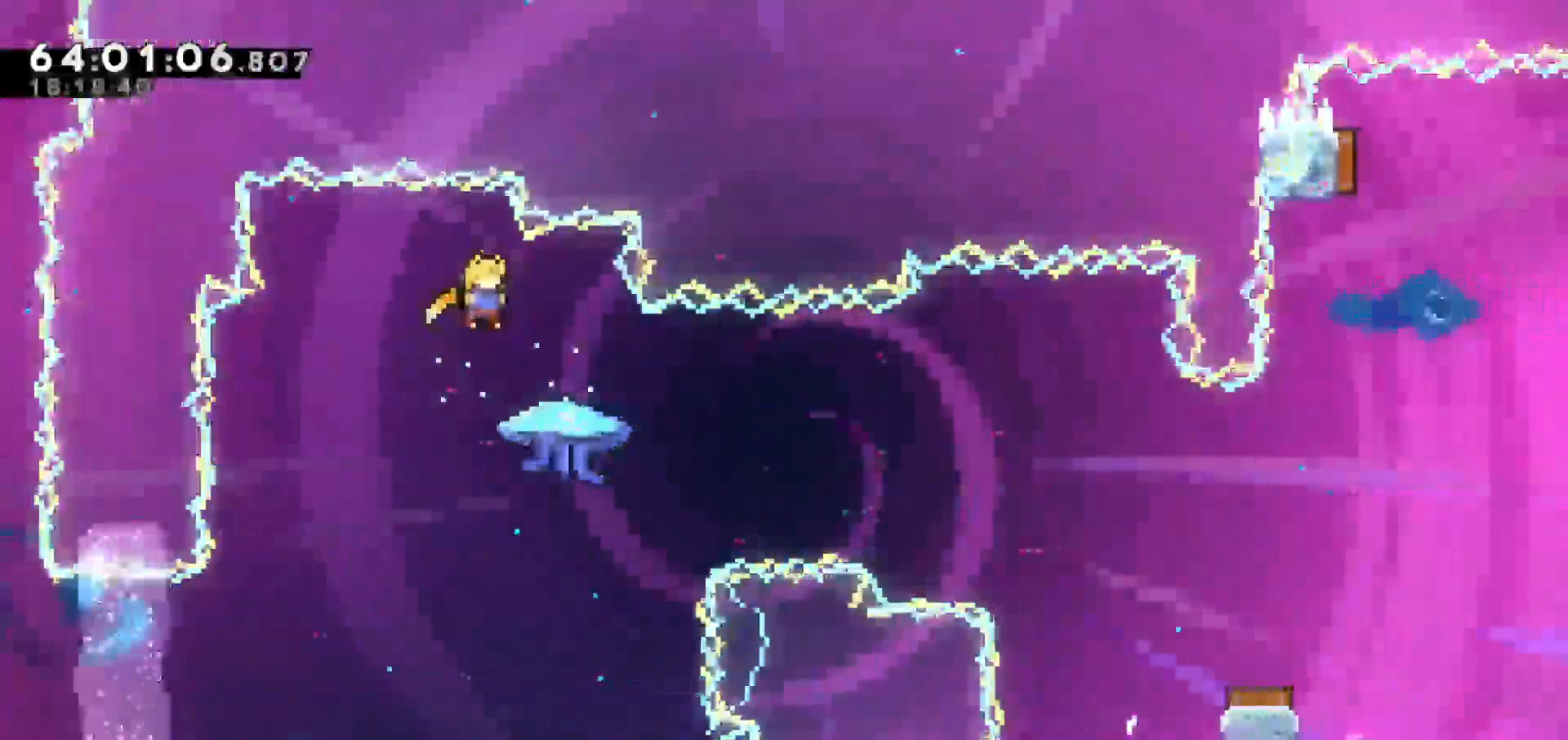
{"keys": ["right"], "events": [[500, "right", "down"]]}
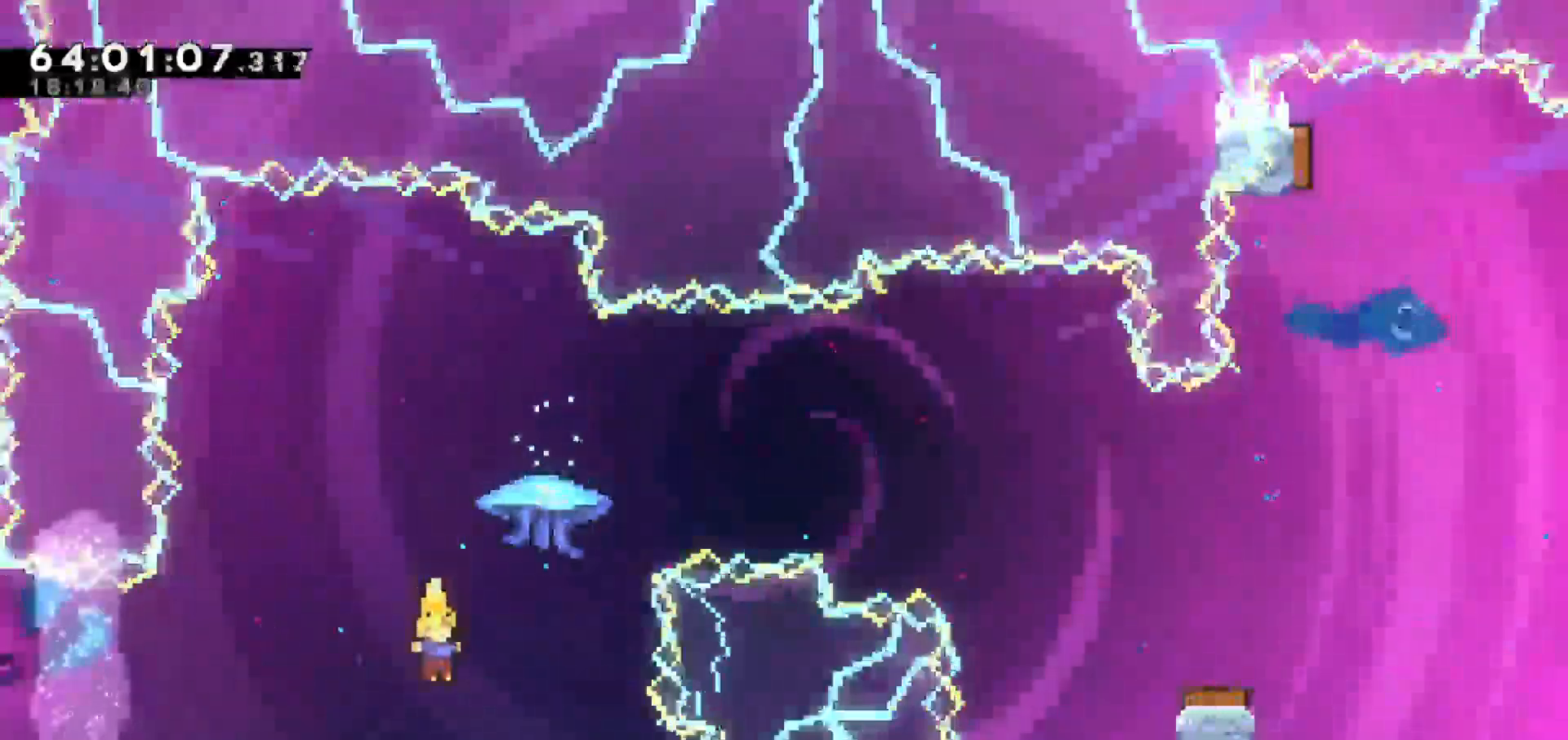
{"keys": ["grab", "right"], "events": [[50, "dash", "down"], [50, "up", "down"], [200, "grab", "down"], [233, "dash", "up"], [467, "up", "up"]]}
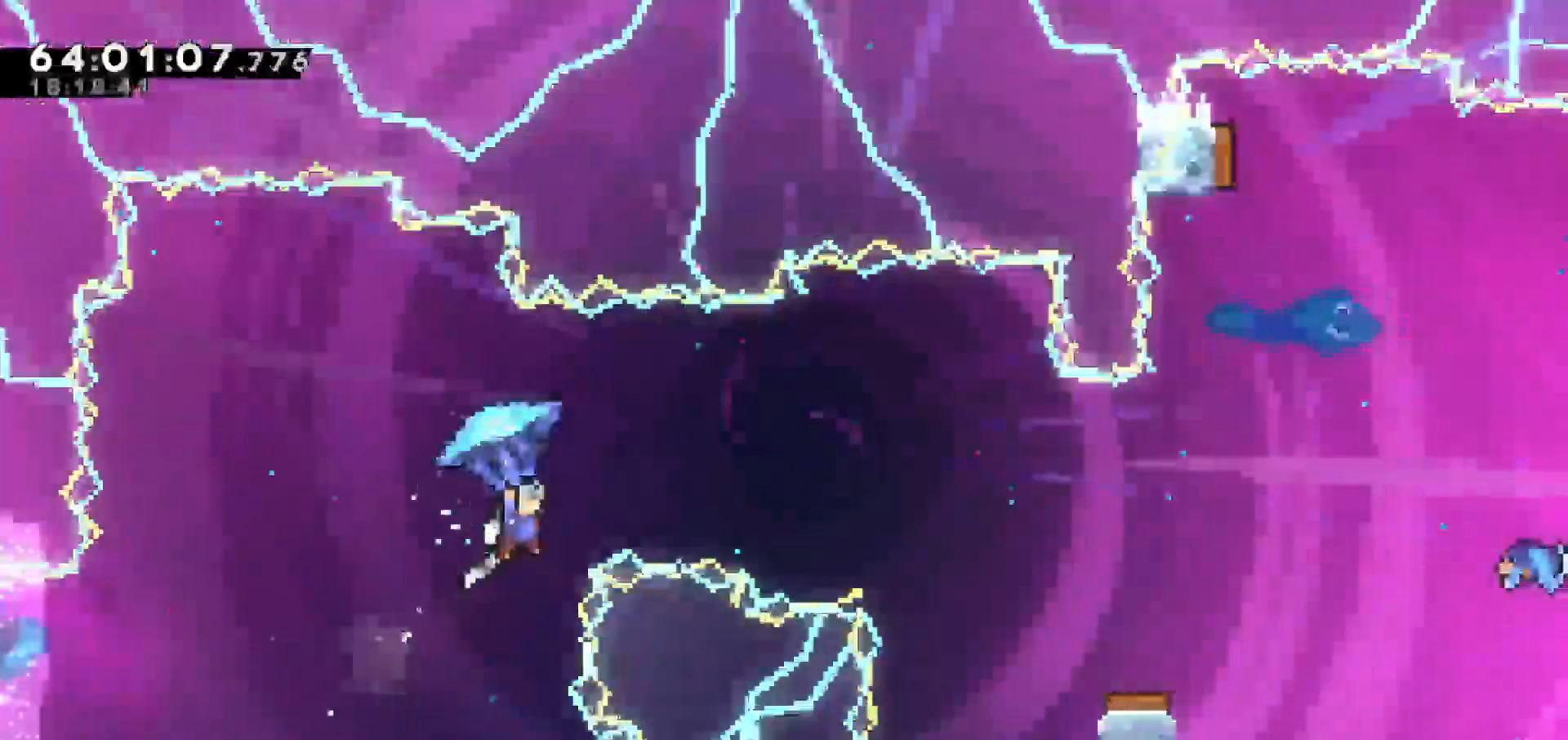
{"keys": ["grab", "right"], "events": []}
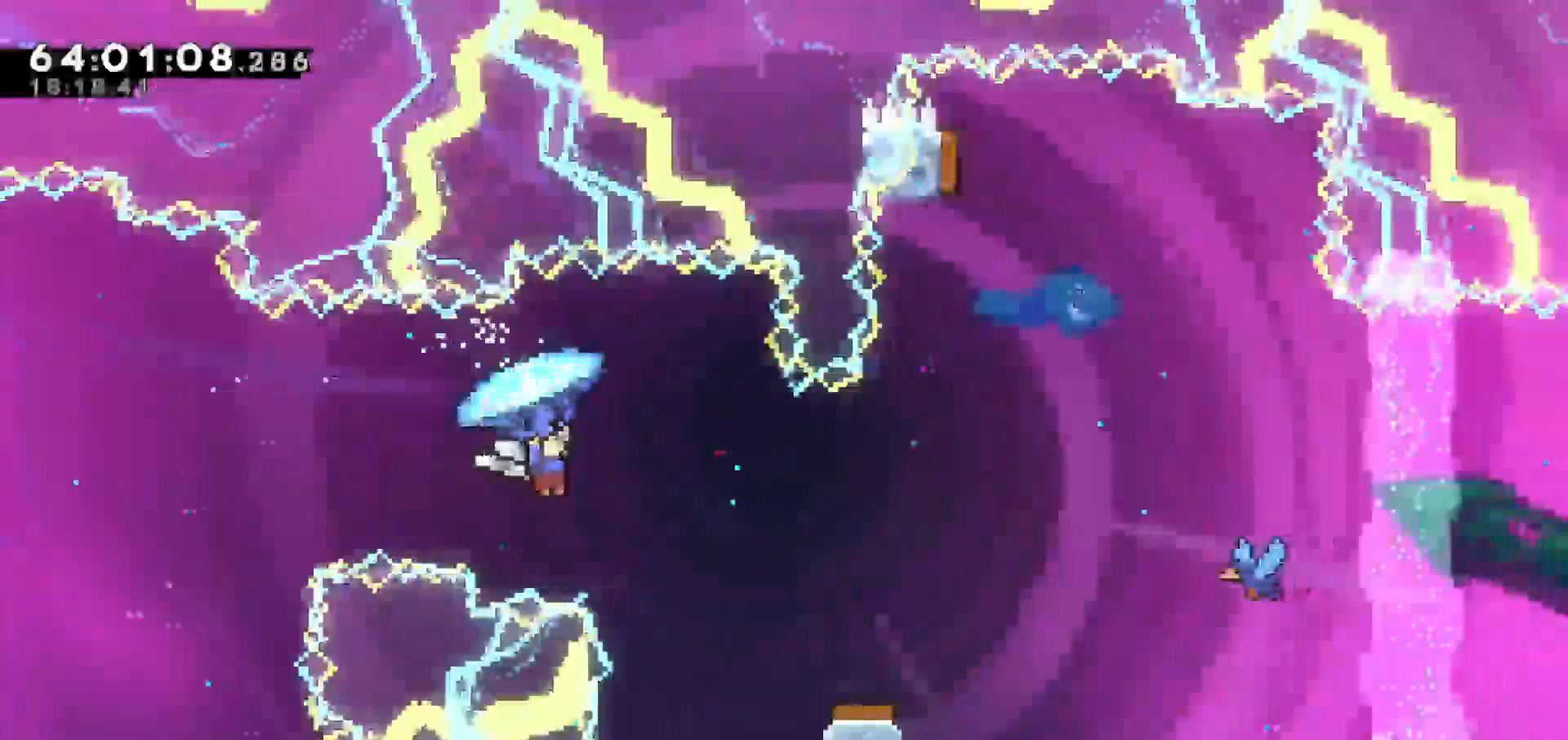
{"keys": ["grab"], "events": [[500, "right", "up"]]}
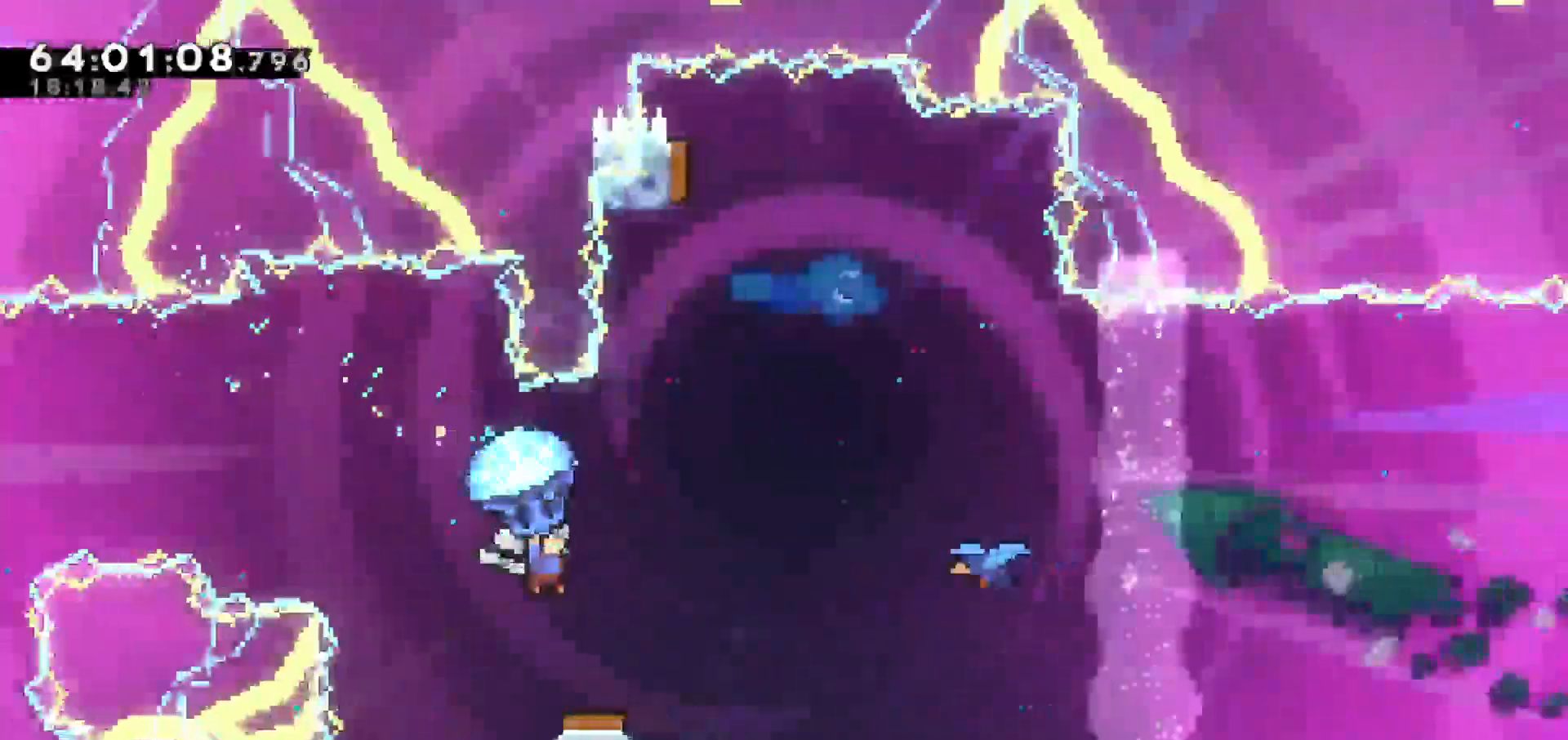
{"keys": ["grab"], "events": []}
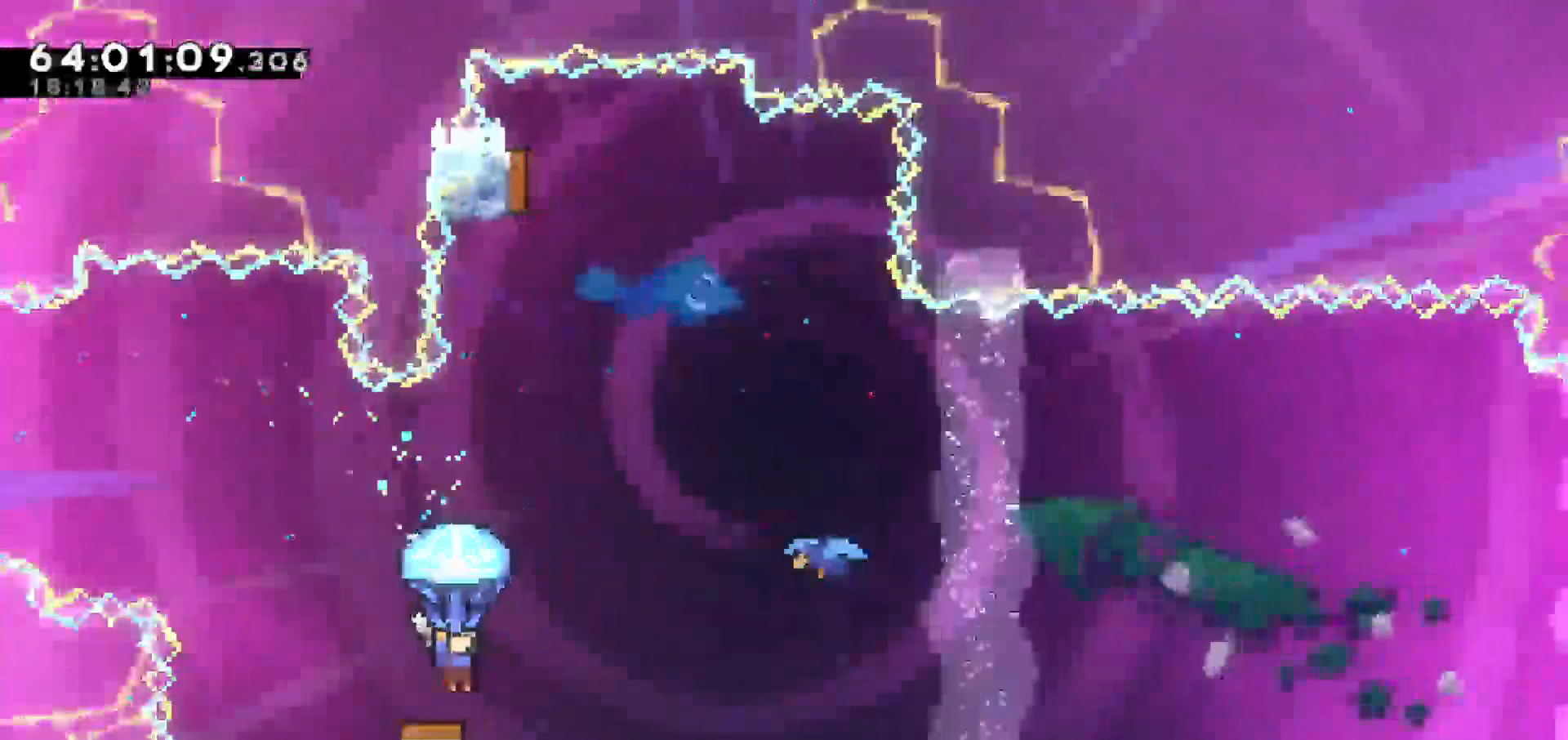
{"keys": ["grab", "right"], "events": [[150, "right", "down"]]}
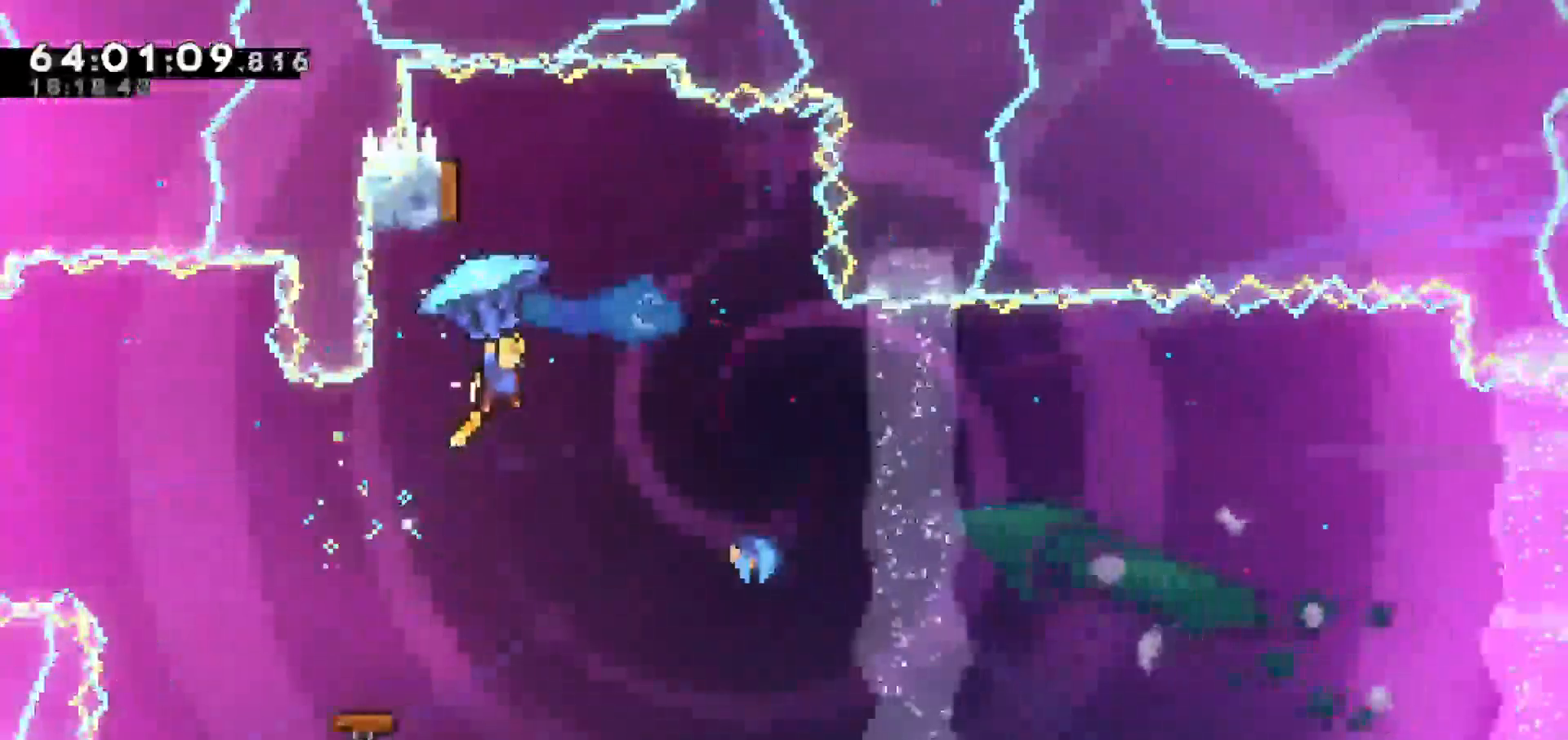
{"keys": ["left", "right"], "events": [[33, "left", "down"], [83, "right", "up"], [367, "grab", "up"], [500, "right", "down"]]}
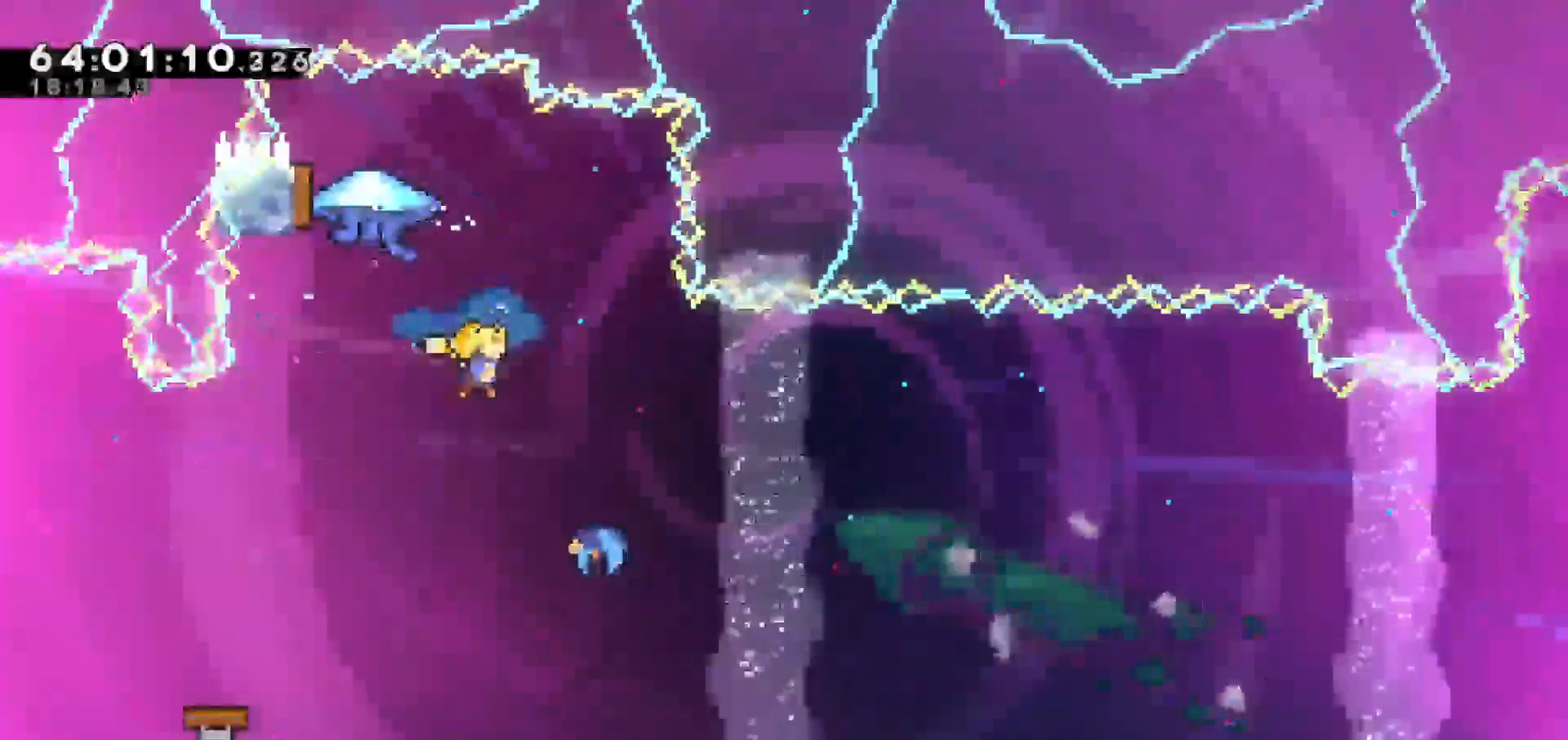
{"keys": ["right"], "events": [[50, "left", "up"]]}
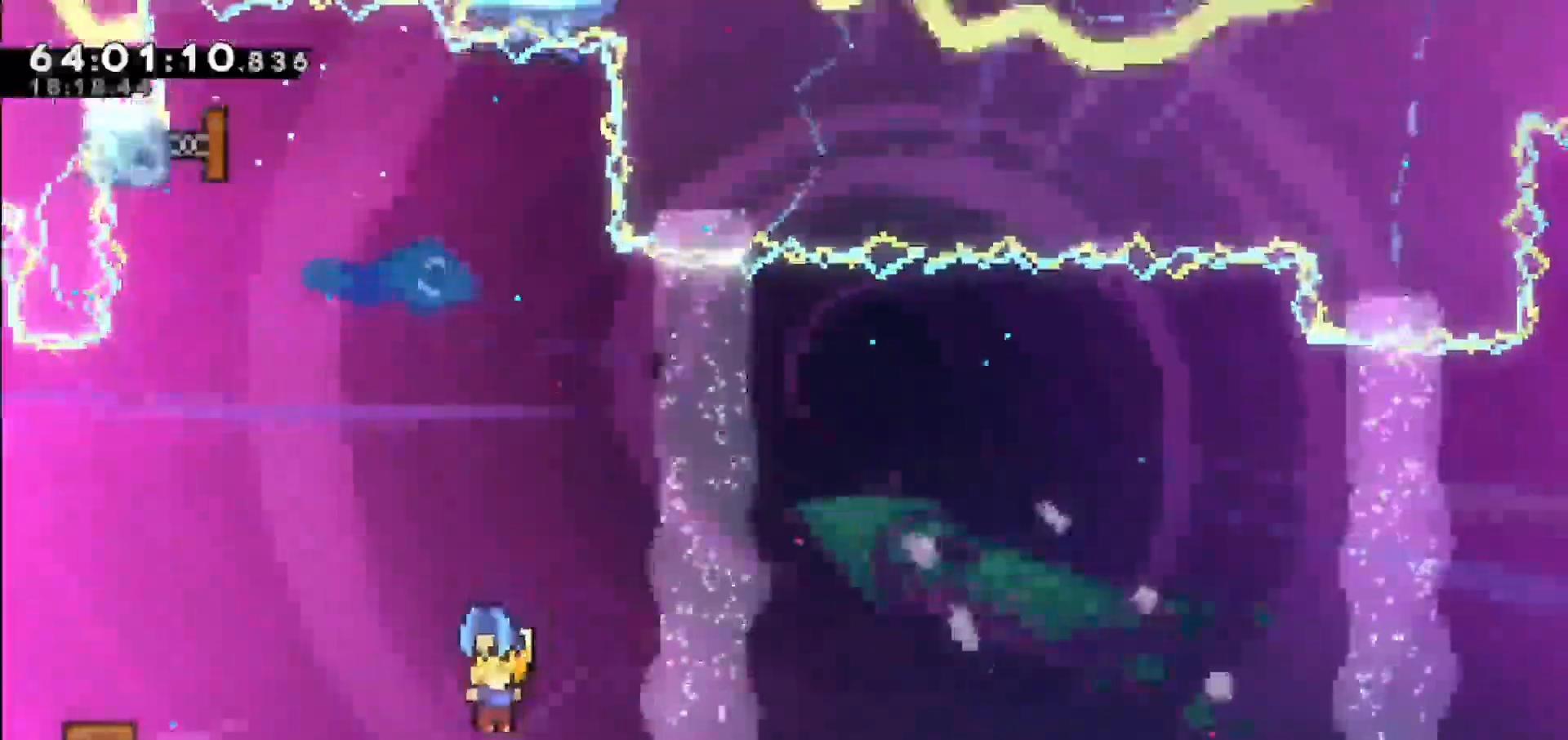
{"keys": ["right"], "events": []}
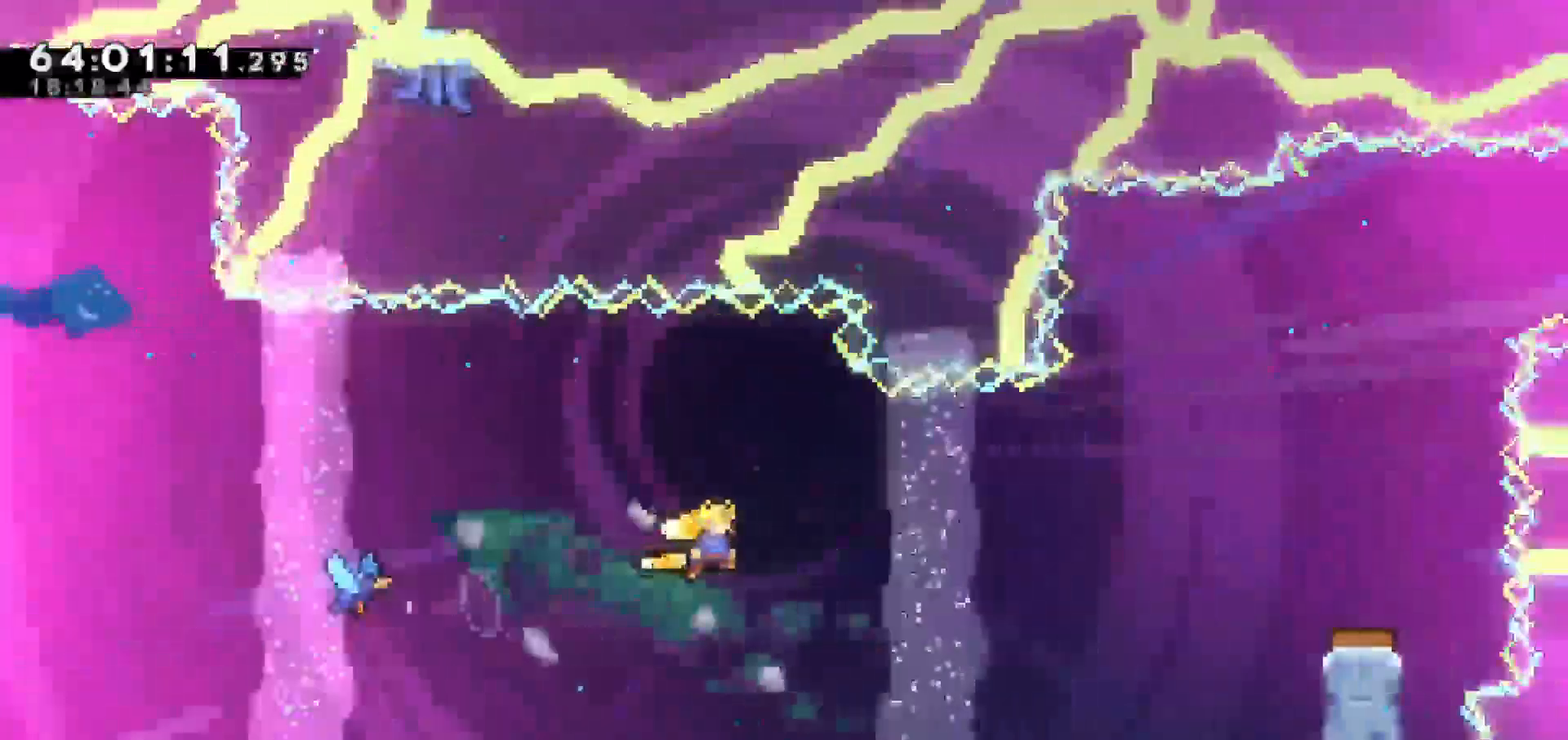
{"keys": ["dash", "up"], "events": [[367, "up", "down"], [417, "right", "up"], [433, "dash", "down"]]}
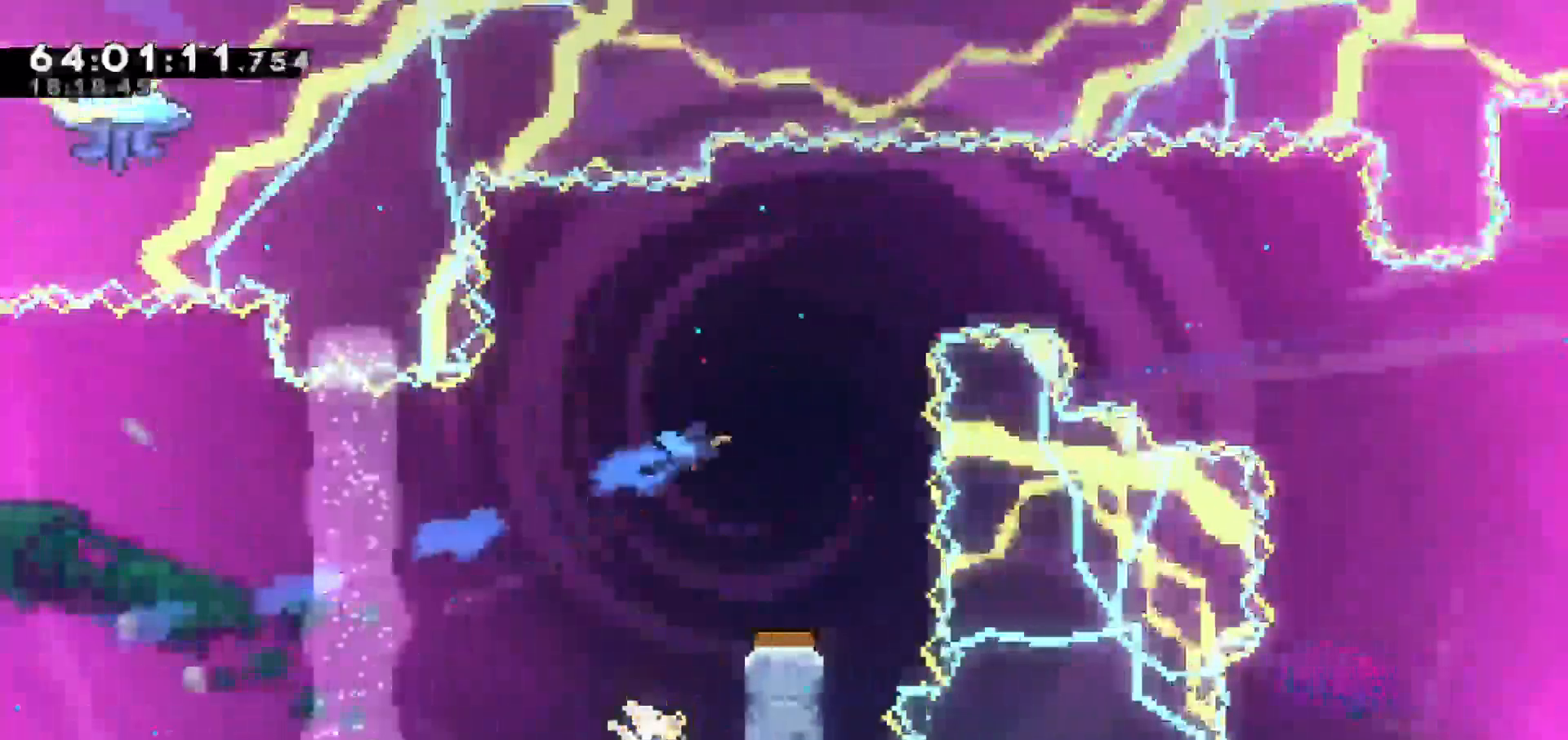
{"keys": ["right"], "events": [[283, "right", "down"], [383, "dash", "up"], [417, "up", "up"]]}
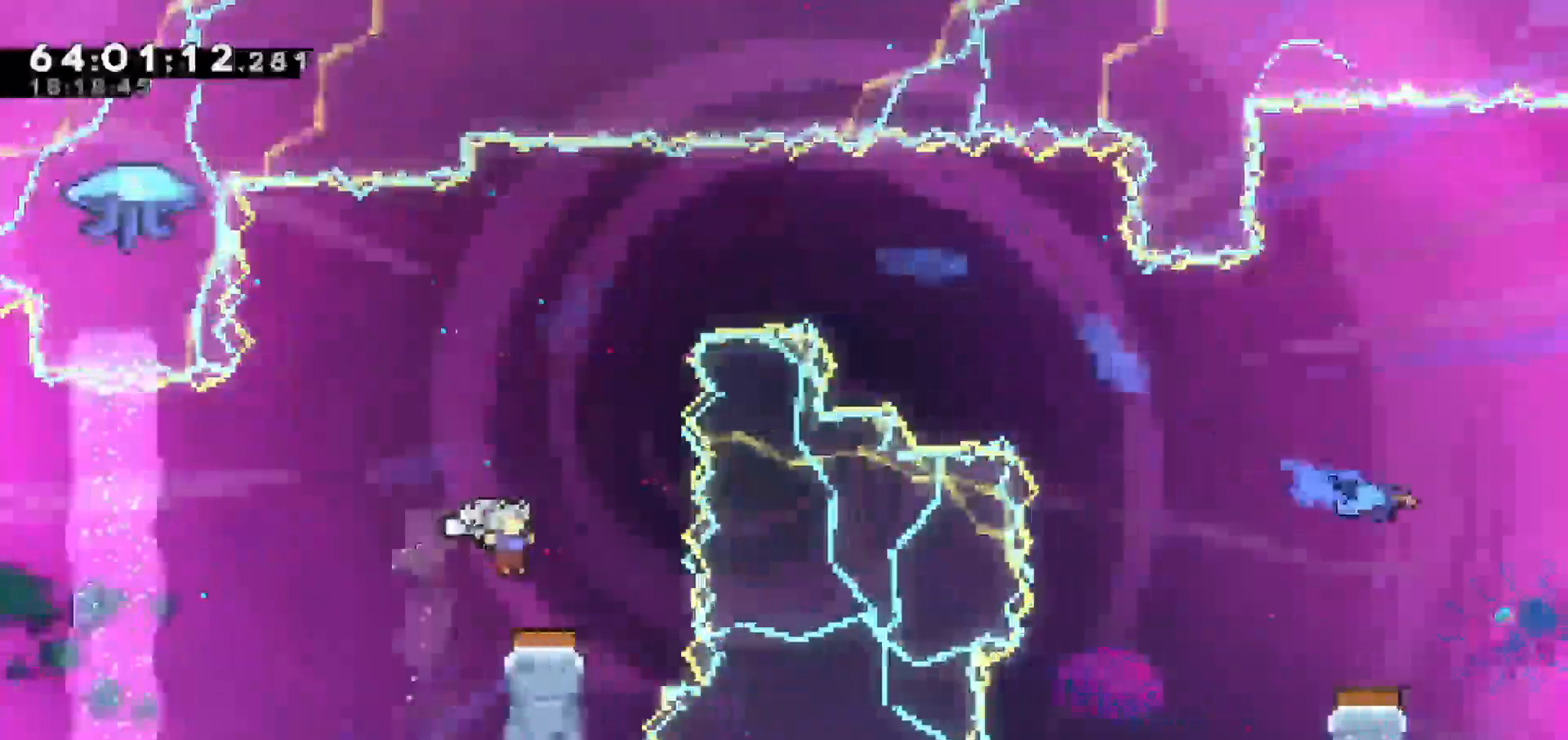
{"keys": ["up"], "events": [[67, "right", "up"], [350, "up", "down"]]}
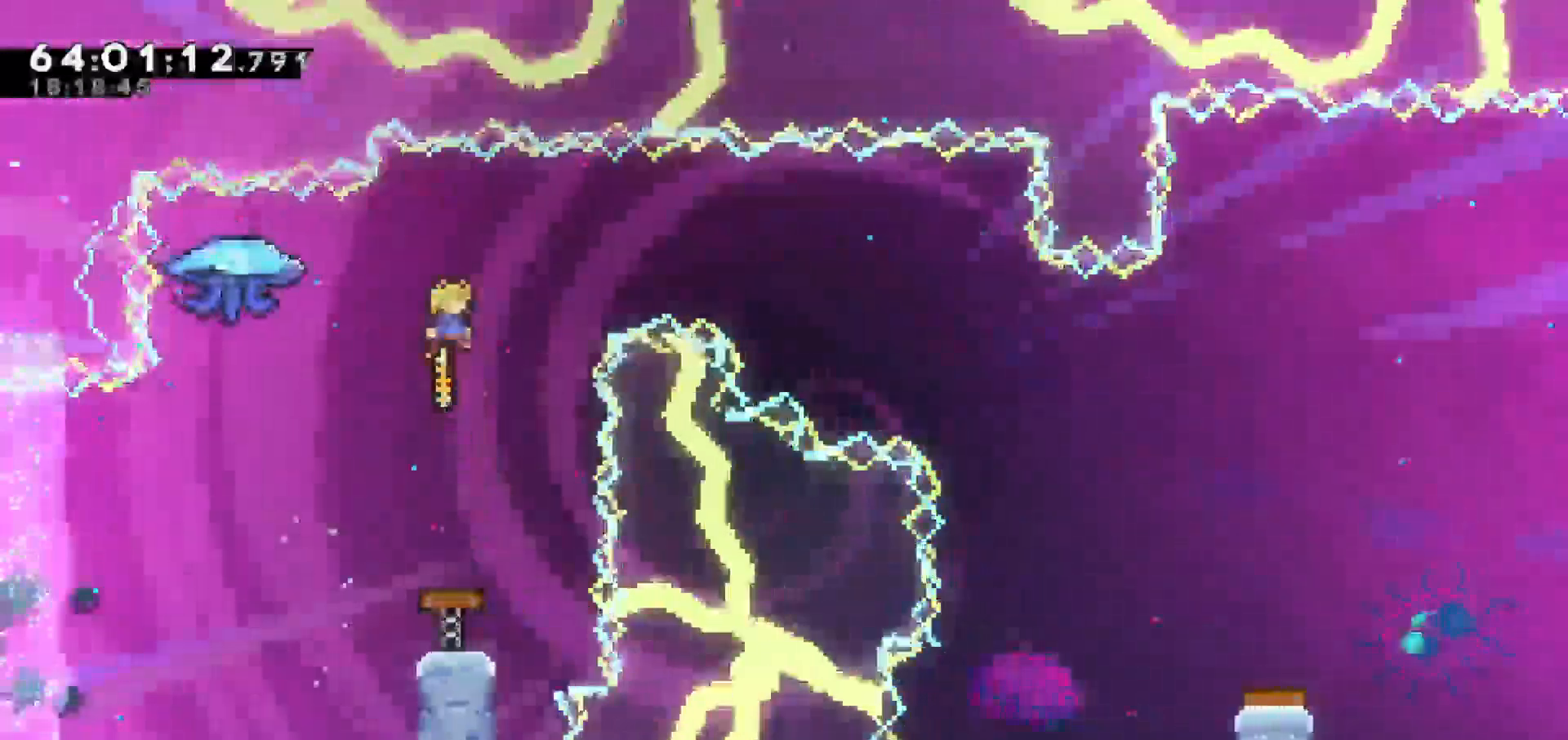
{"keys": ["up"], "events": []}
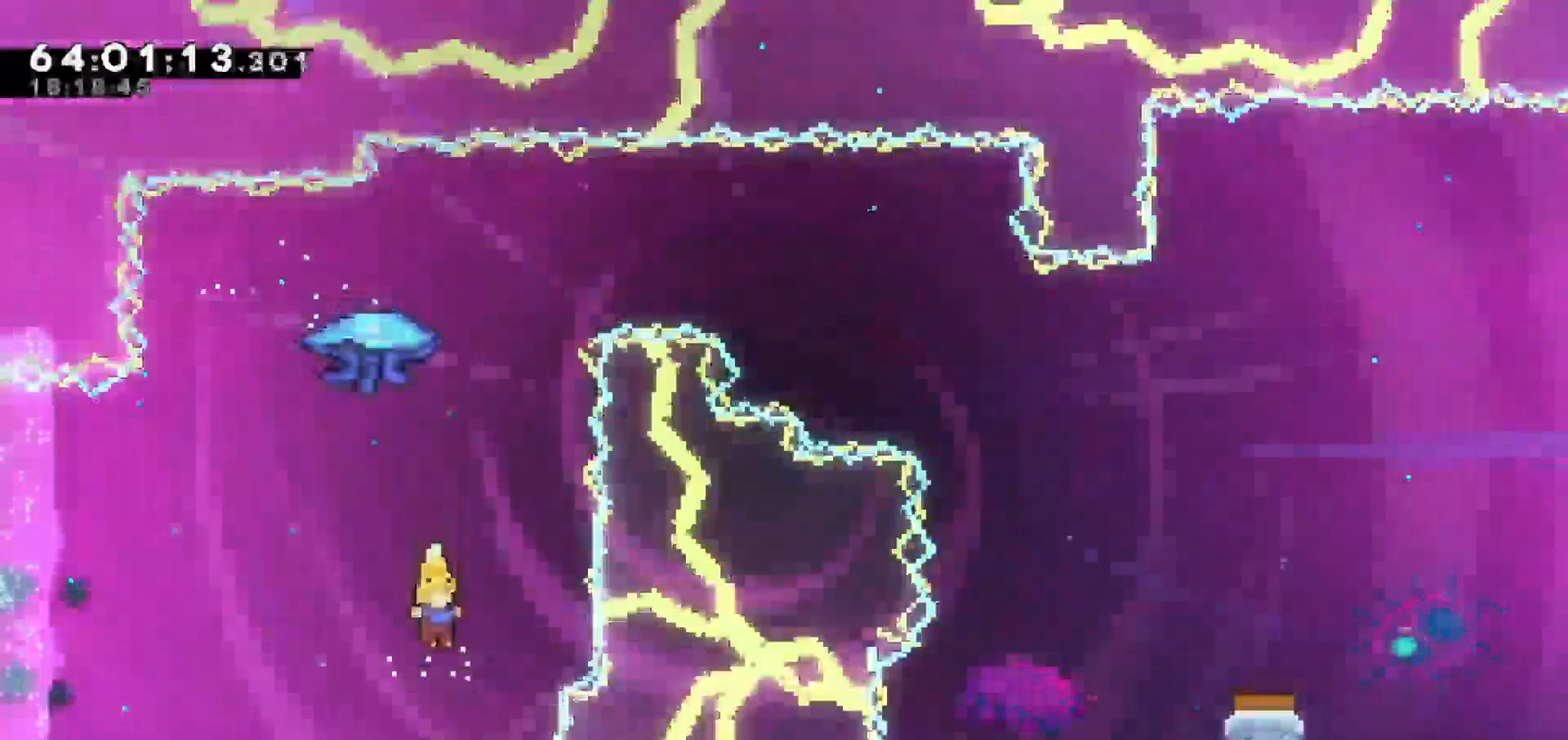
{"keys": ["grab"], "events": [[100, "dash", "down"], [433, "dash", "up"], [483, "grab", "down"], [483, "up", "up"]]}
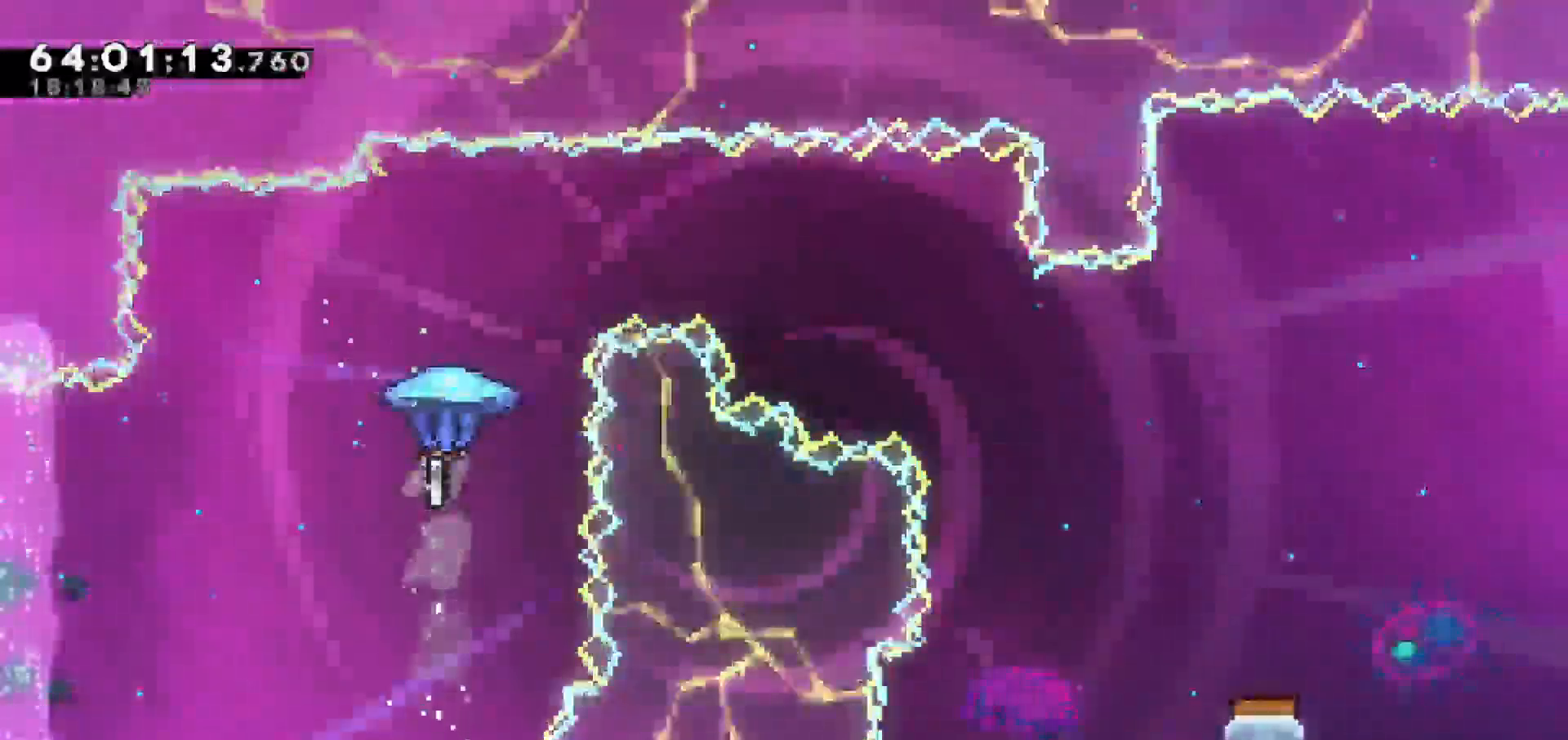
{"keys": ["down", "grab"], "events": [[300, "right", "down"], [400, "right", "up"], [483, "down", "down"]]}